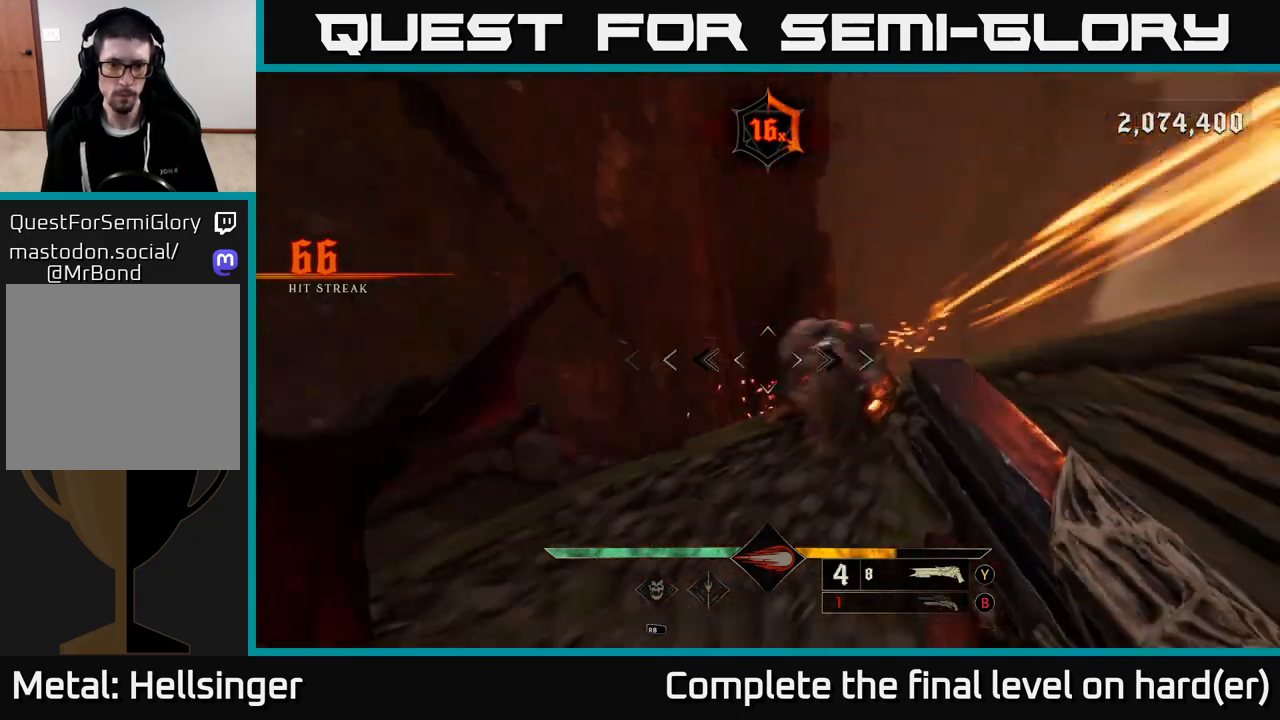
Gameplay with a controller (Xbox layout); each line is a JSON object with the inputs held at the frame after it. "events" lists button and stick changes between this image and that frame as [ms after this image, input, new state], when the widget could be followed in between.
{"buttons": ["R2"], "left_stick": "down-left", "right_stick": "up-left", "events": [[117, "right_stick", "up-right"], [167, "L2", "up"], [300, "right_stick", "center"], [383, "right_stick", "left"], [433, "right_stick", "up-left"], [500, "R2", "down"]]}
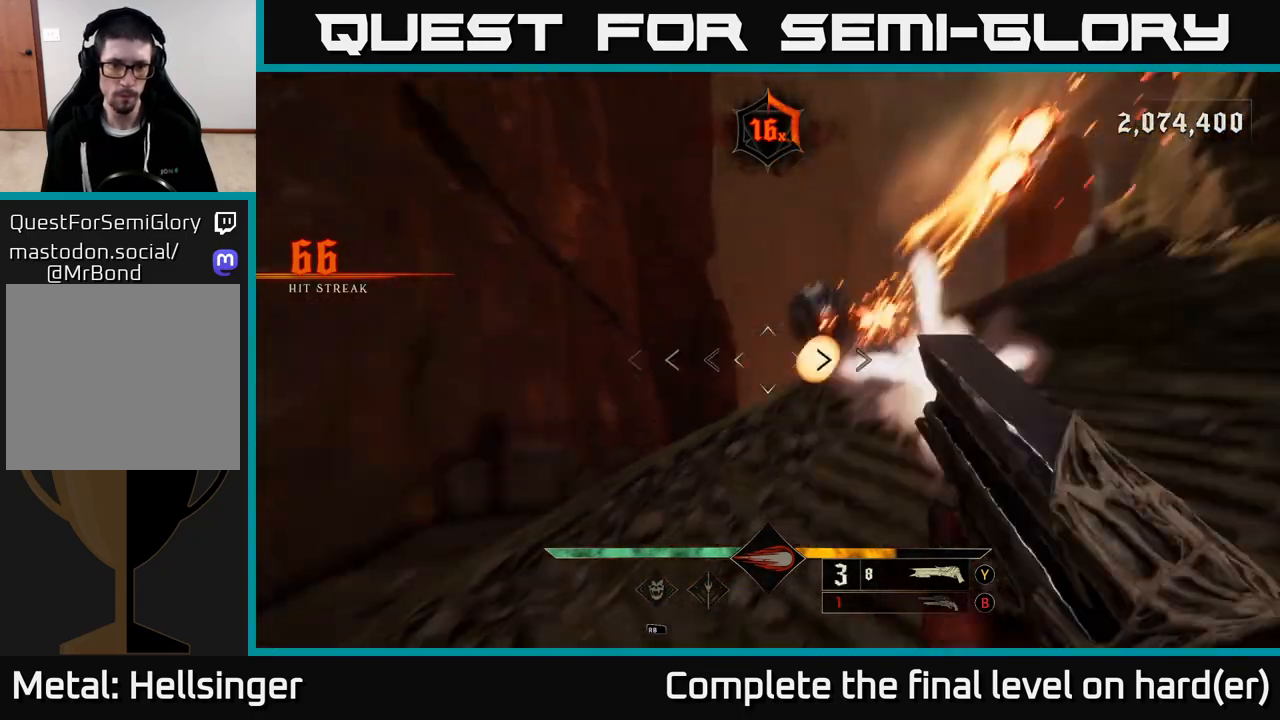
{"buttons": ["B"], "left_stick": "down-right", "right_stick": "center", "events": [[67, "right_stick", "center"], [117, "R2", "up"], [150, "left_stick", "down"], [267, "right_stick", "right"], [400, "right_stick", "center"], [500, "B", "down"], [500, "left_stick", "down-right"]]}
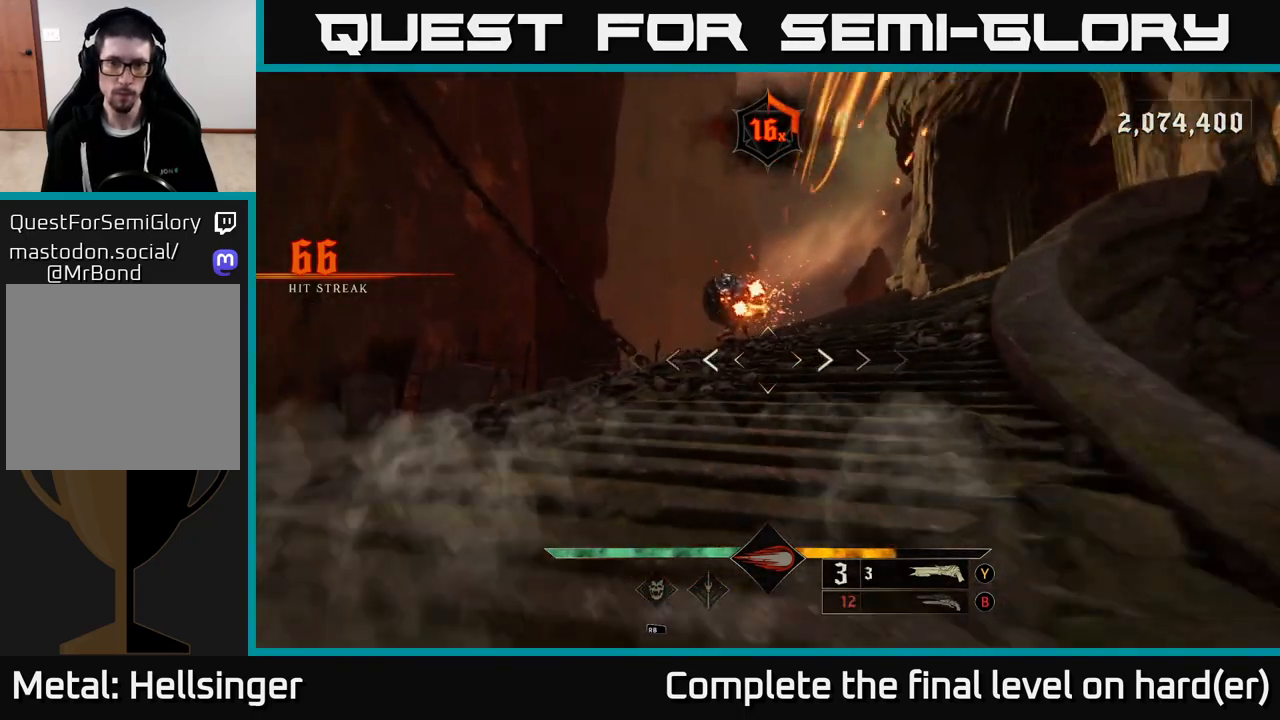
{"buttons": ["R2"], "left_stick": "down-right", "right_stick": "center", "events": [[100, "B", "up"], [233, "right_stick", "up-left"], [400, "right_stick", "center"], [467, "R2", "down"]]}
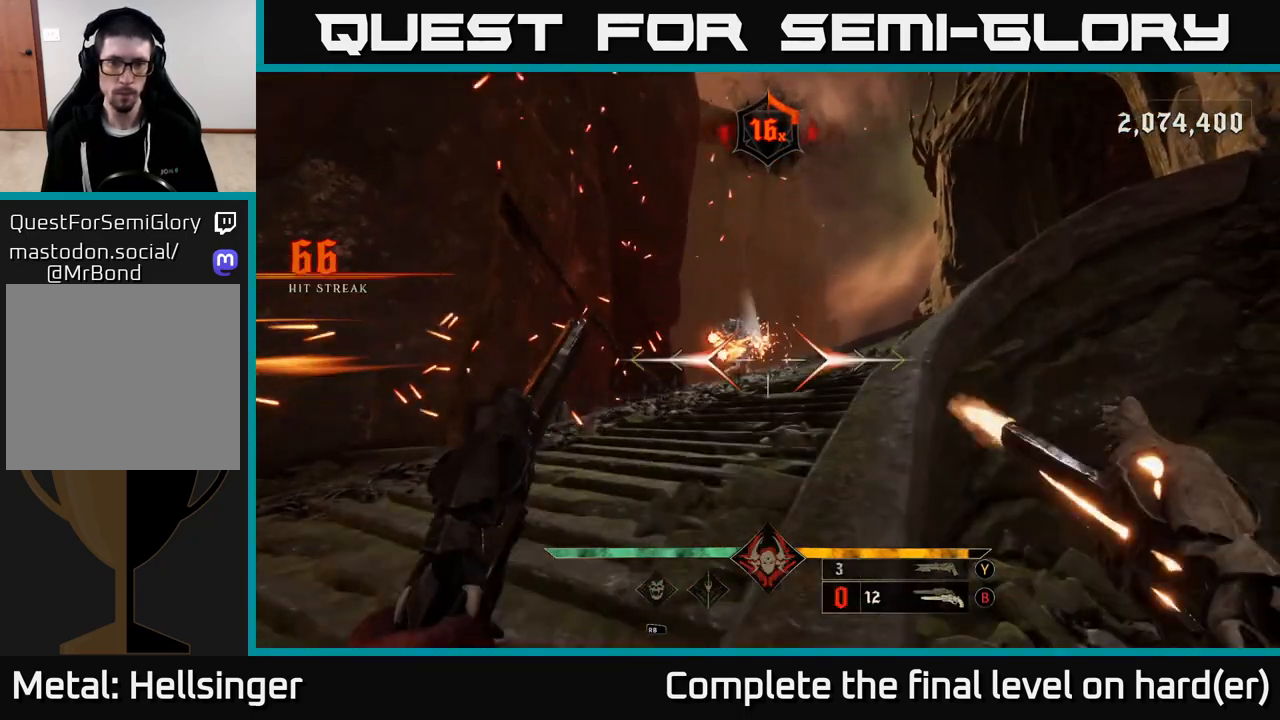
{"buttons": ["R2"], "left_stick": "down", "right_stick": "center", "events": [[50, "R2", "up"], [150, "right_stick", "up-left"], [283, "right_stick", "center"], [417, "right_stick", "up-left"], [450, "R2", "down"], [450, "left_stick", "down"], [500, "right_stick", "center"]]}
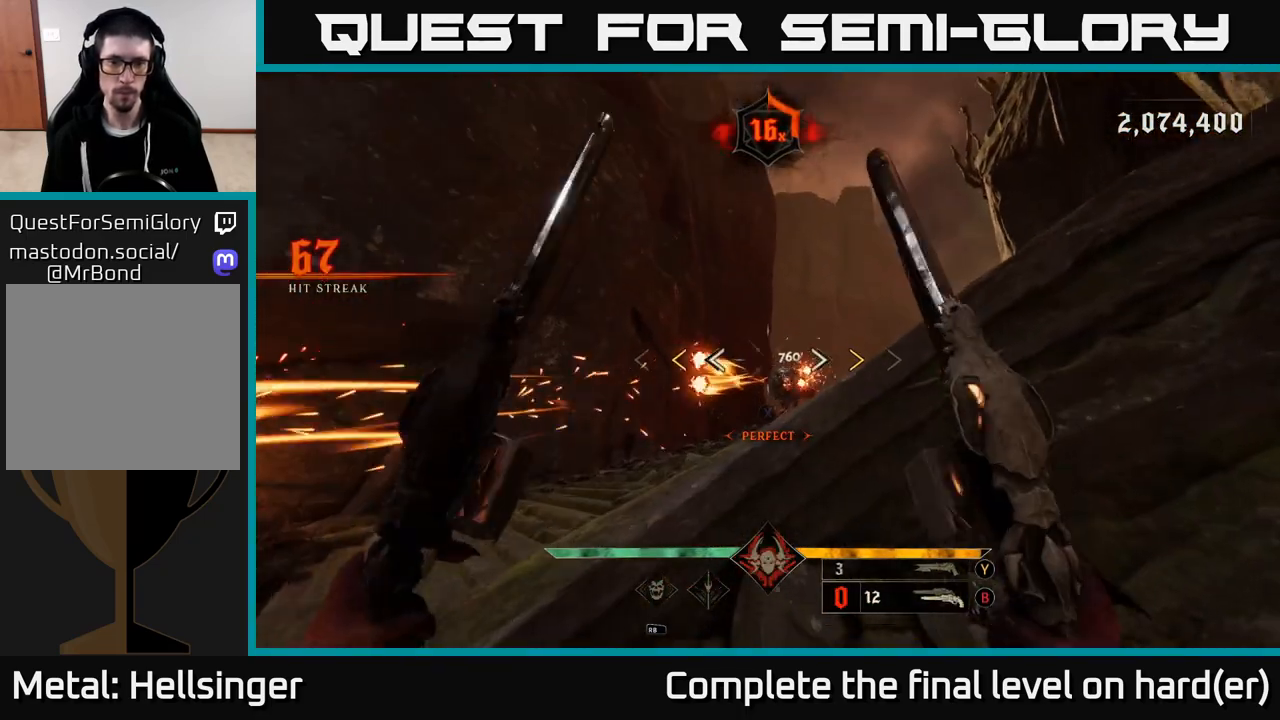
{"buttons": [], "left_stick": "left", "right_stick": "center", "events": [[17, "R2", "up"], [233, "A", "down"], [367, "left_stick", "down-left"], [400, "X", "down"], [417, "A", "up"], [483, "X", "up"], [483, "left_stick", "left"]]}
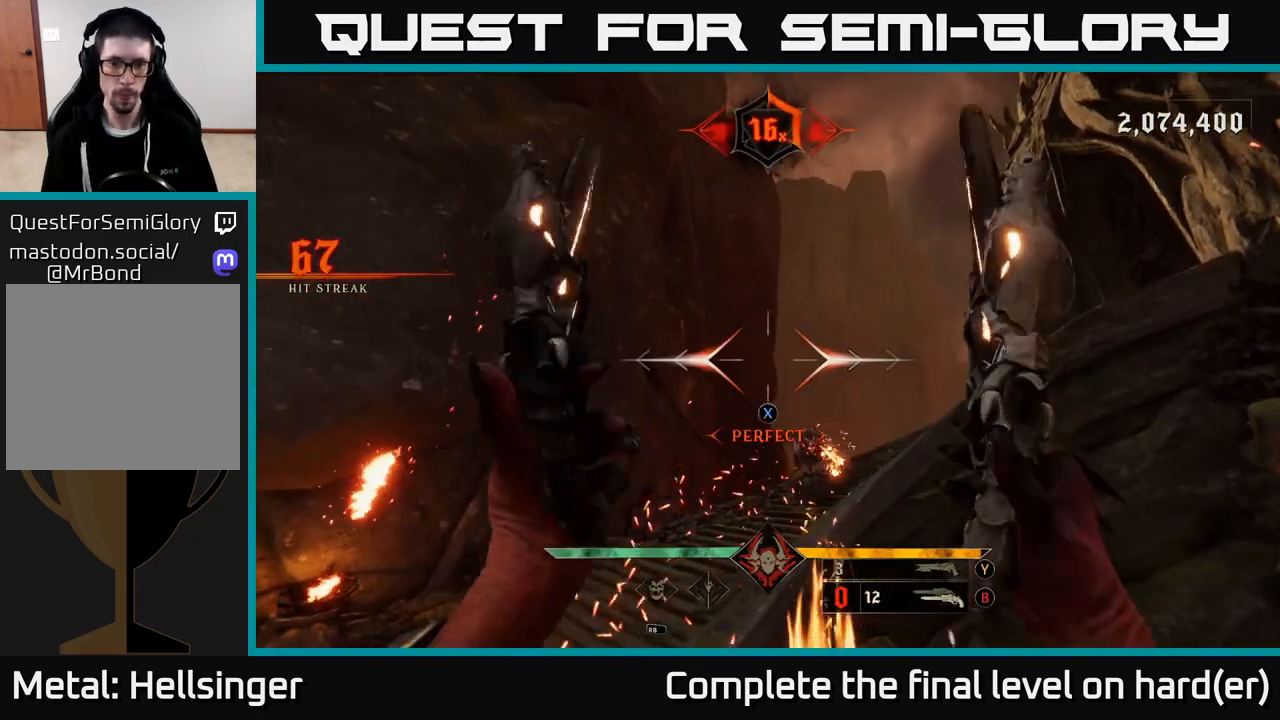
{"buttons": ["R2"], "left_stick": "left", "right_stick": "center", "events": [[150, "right_stick", "down-right"], [333, "right_stick", "center"], [450, "R2", "down"]]}
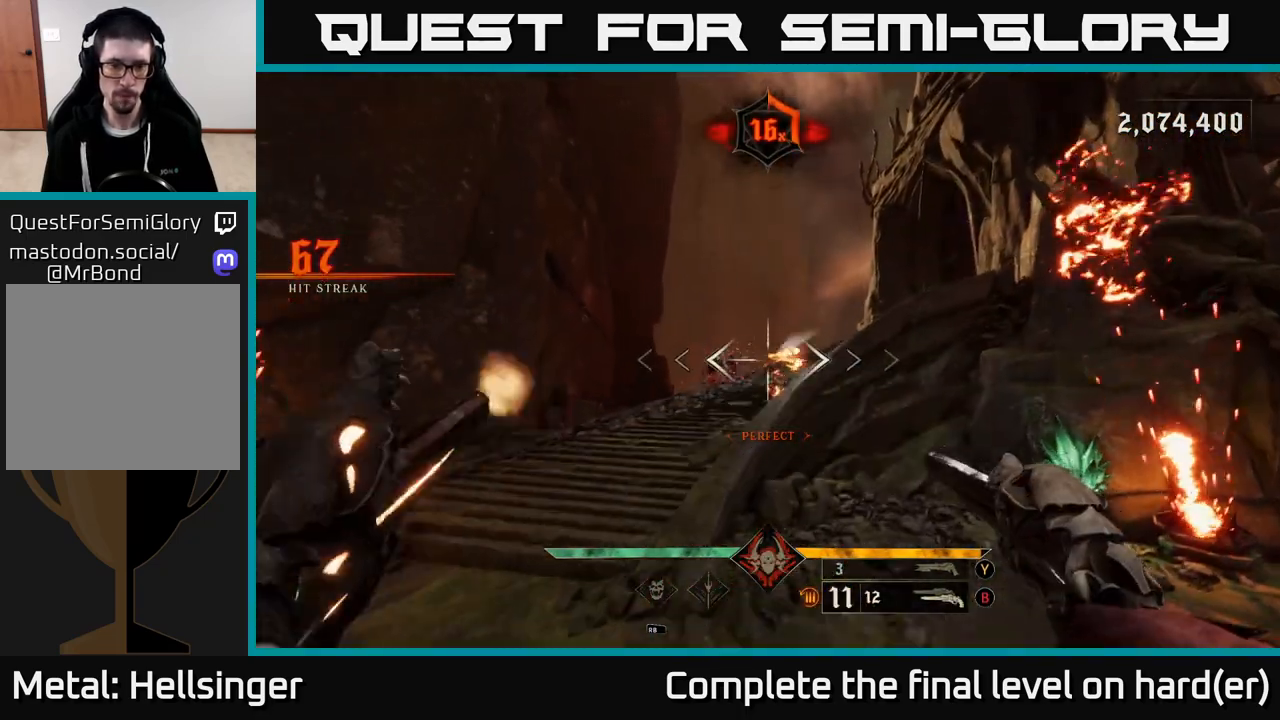
{"buttons": [], "left_stick": "up-left", "right_stick": "center", "events": [[33, "R2", "up"], [50, "left_stick", "up-left"], [183, "right_stick", "up"], [317, "right_stick", "center"], [350, "R2", "down"], [433, "R2", "up"]]}
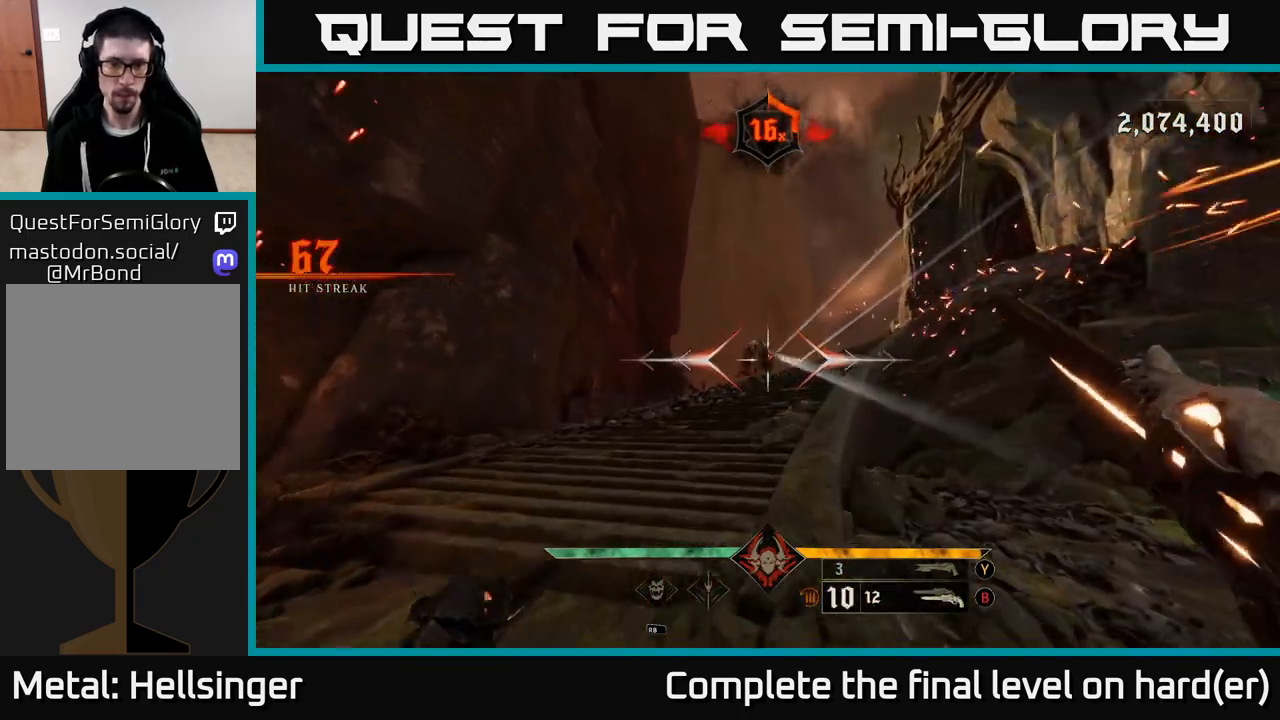
{"buttons": [], "left_stick": "up-left", "right_stick": "center", "events": [[83, "left_stick", "up"], [267, "right_stick", "up"], [317, "R2", "down"], [333, "right_stick", "center"], [367, "R2", "up"], [450, "left_stick", "up-left"]]}
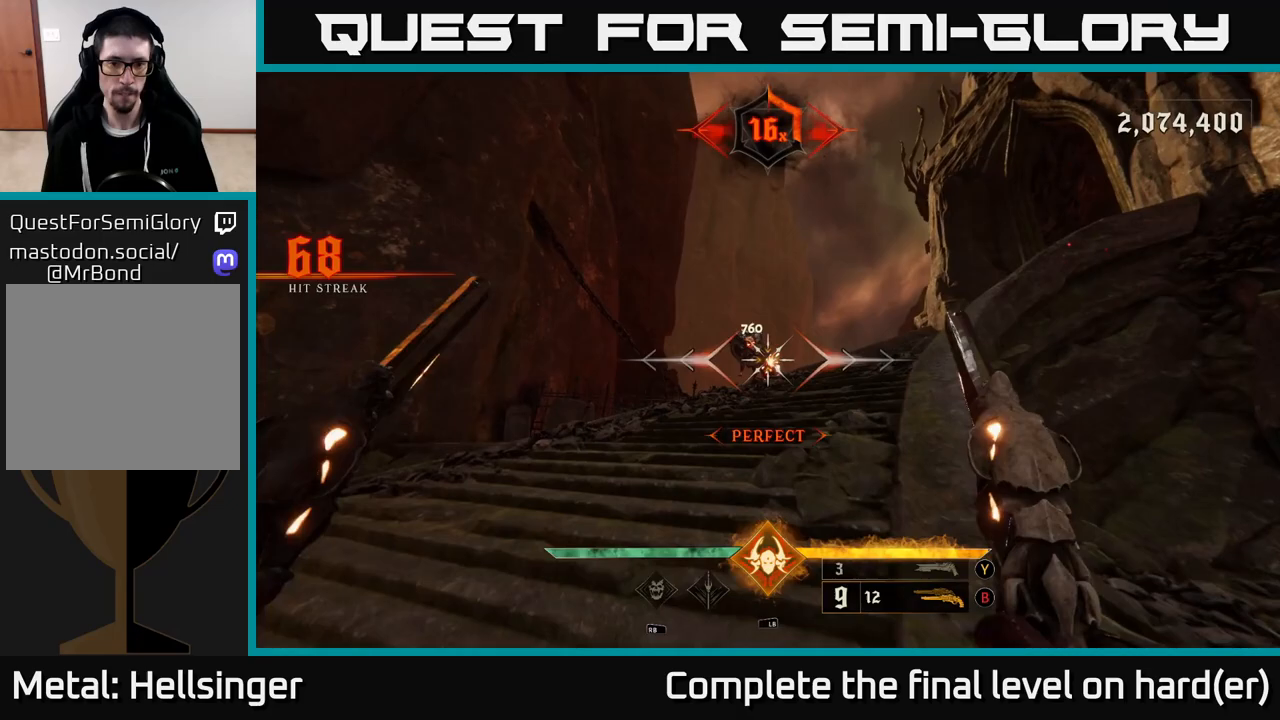
{"buttons": [], "left_stick": "up", "right_stick": "center", "events": [[67, "left_stick", "up"], [233, "right_stick", "down"], [300, "R2", "down"], [317, "right_stick", "center"], [400, "R2", "up"]]}
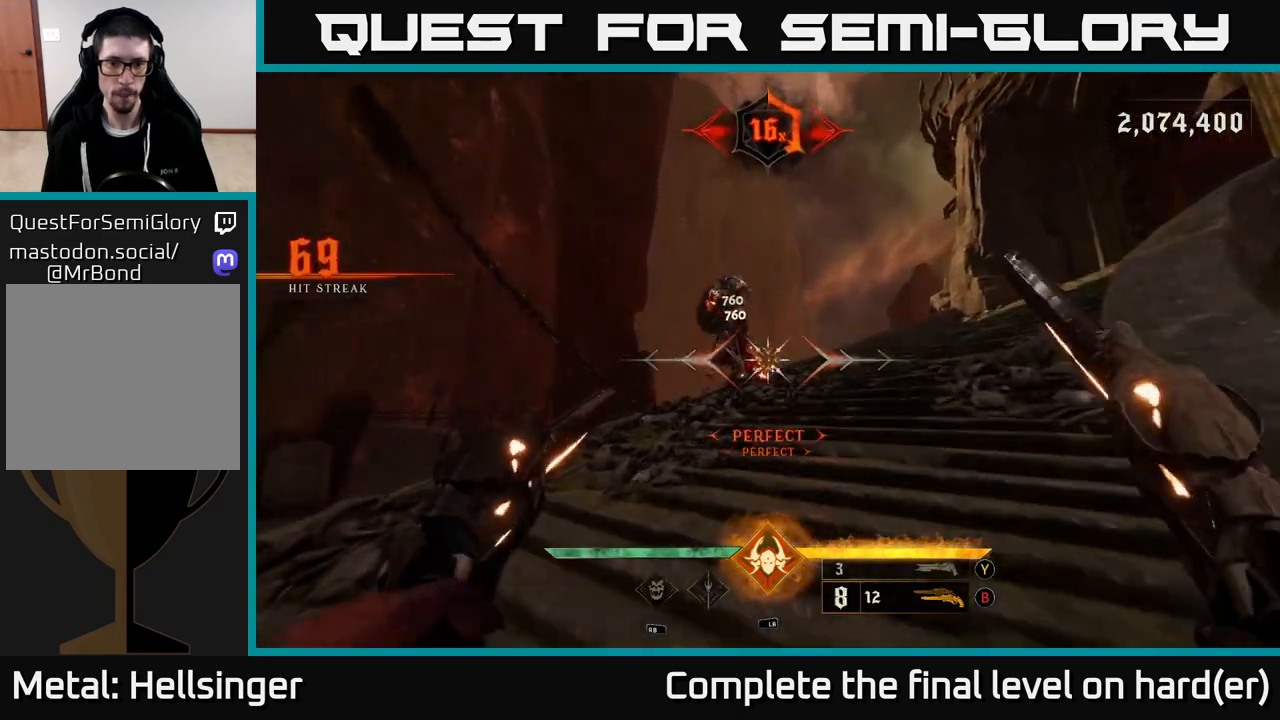
{"buttons": [], "left_stick": "down", "right_stick": "center", "events": [[267, "left_stick", "left"], [300, "R2", "down"], [383, "R2", "up"], [417, "left_stick", "down"]]}
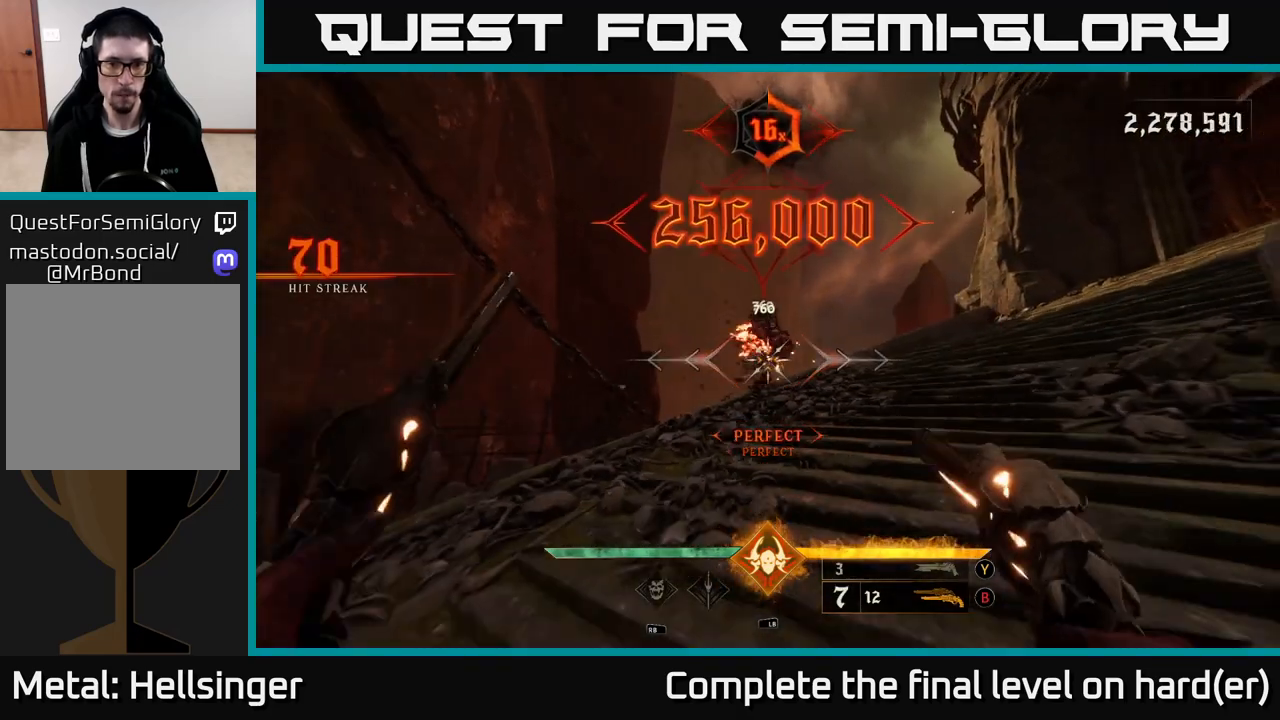
{"buttons": [], "left_stick": "down", "right_stick": "right", "events": [[17, "left_stick", "right"], [67, "left_stick", "up"], [250, "left_stick", "center"], [300, "X", "down"], [317, "left_stick", "down"], [367, "X", "up"], [500, "right_stick", "right"]]}
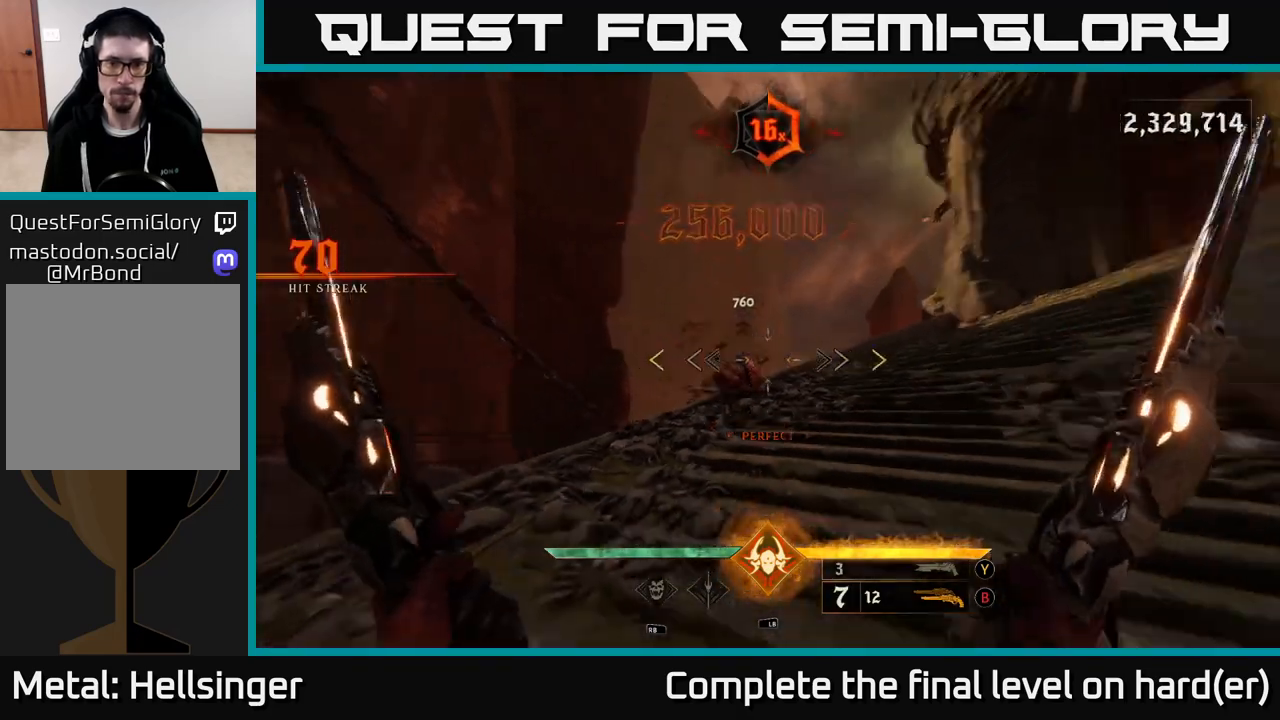
{"buttons": [], "left_stick": "right", "right_stick": "right", "events": [[200, "left_stick", "down-right"], [433, "left_stick", "right"]]}
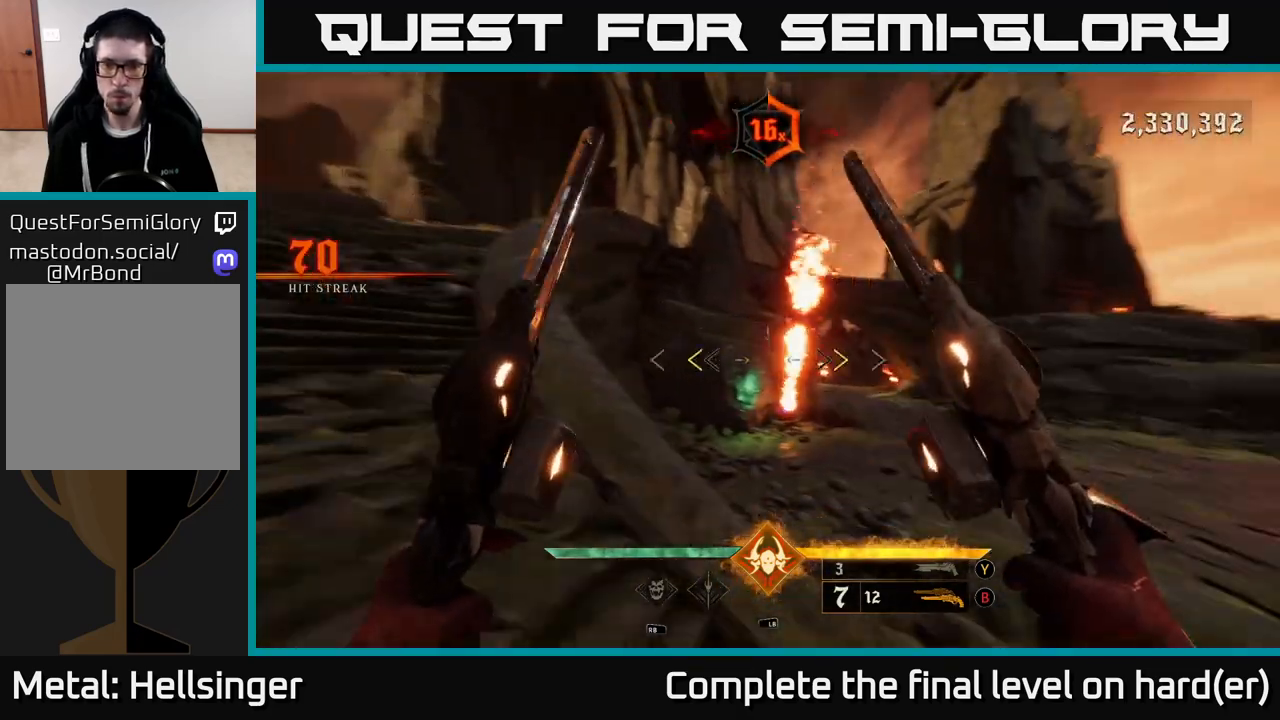
{"buttons": [], "left_stick": "right", "right_stick": "center", "events": [[100, "right_stick", "center"], [183, "X", "down"], [267, "X", "up"]]}
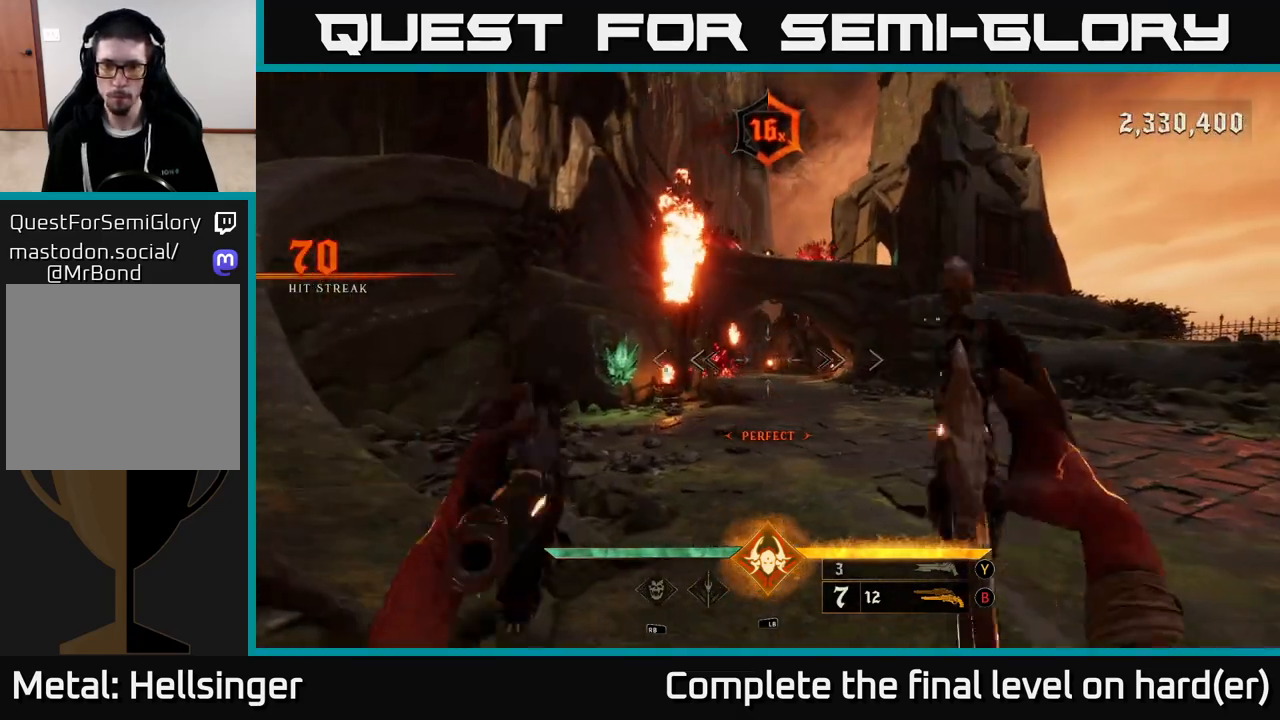
{"buttons": [], "left_stick": "up-right", "right_stick": "center", "events": [[33, "left_stick", "up-right"], [267, "right_stick", "left"], [350, "right_stick", "center"]]}
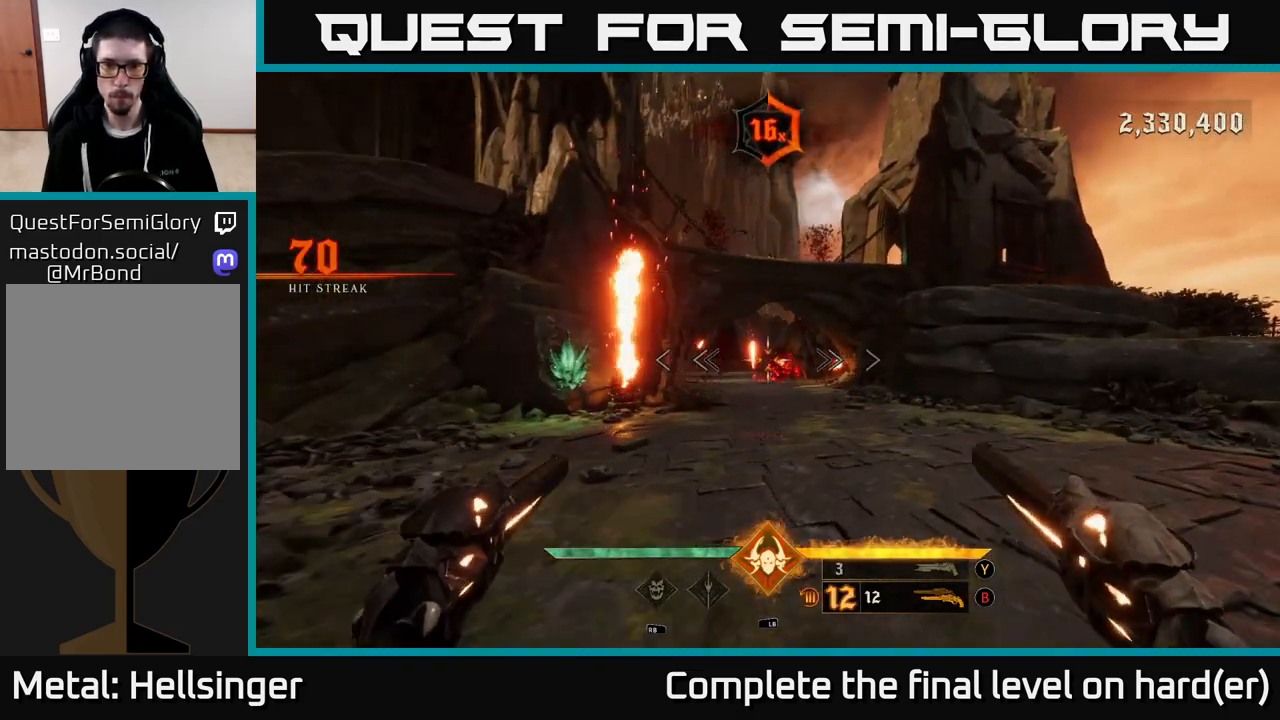
{"buttons": [], "left_stick": "up", "right_stick": "center", "events": [[50, "right_stick", "left"], [67, "left_stick", "up"], [150, "R2", "down"], [150, "right_stick", "center"], [250, "R2", "up"]]}
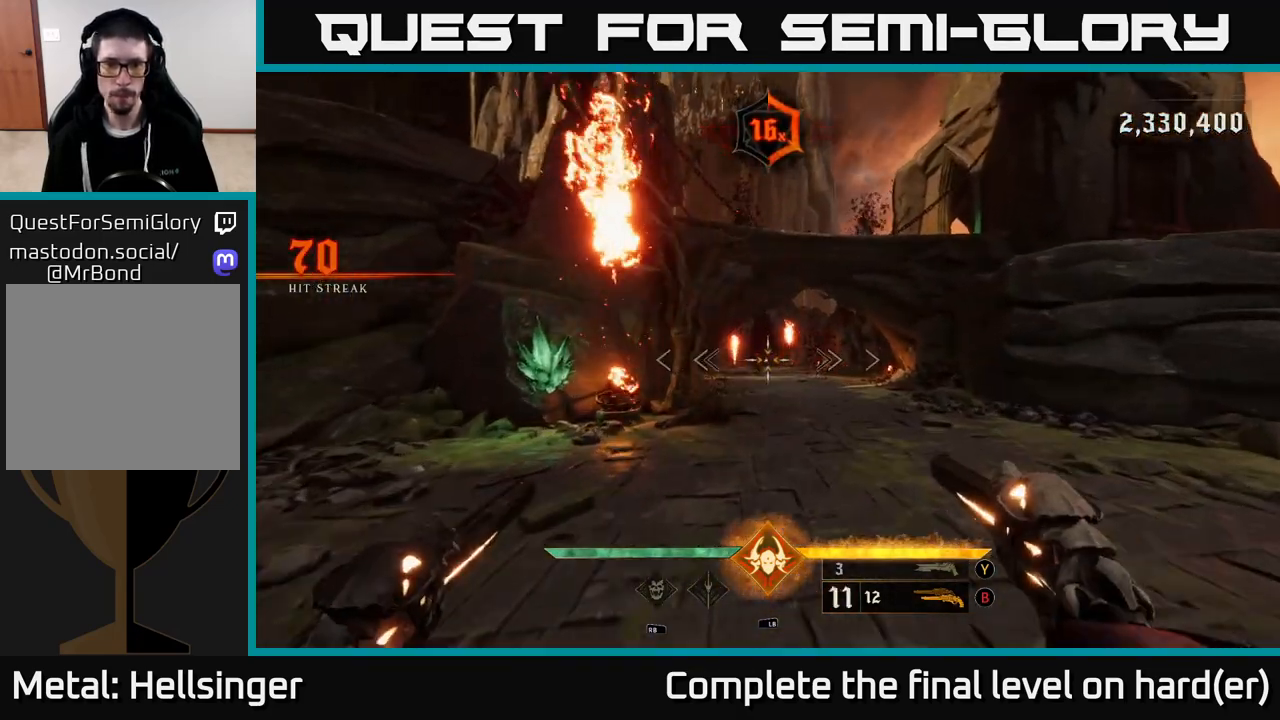
{"buttons": [], "left_stick": "up", "right_stick": "center", "events": [[33, "right_stick", "left"], [100, "right_stick", "center"], [117, "R2", "down"], [167, "R2", "up"]]}
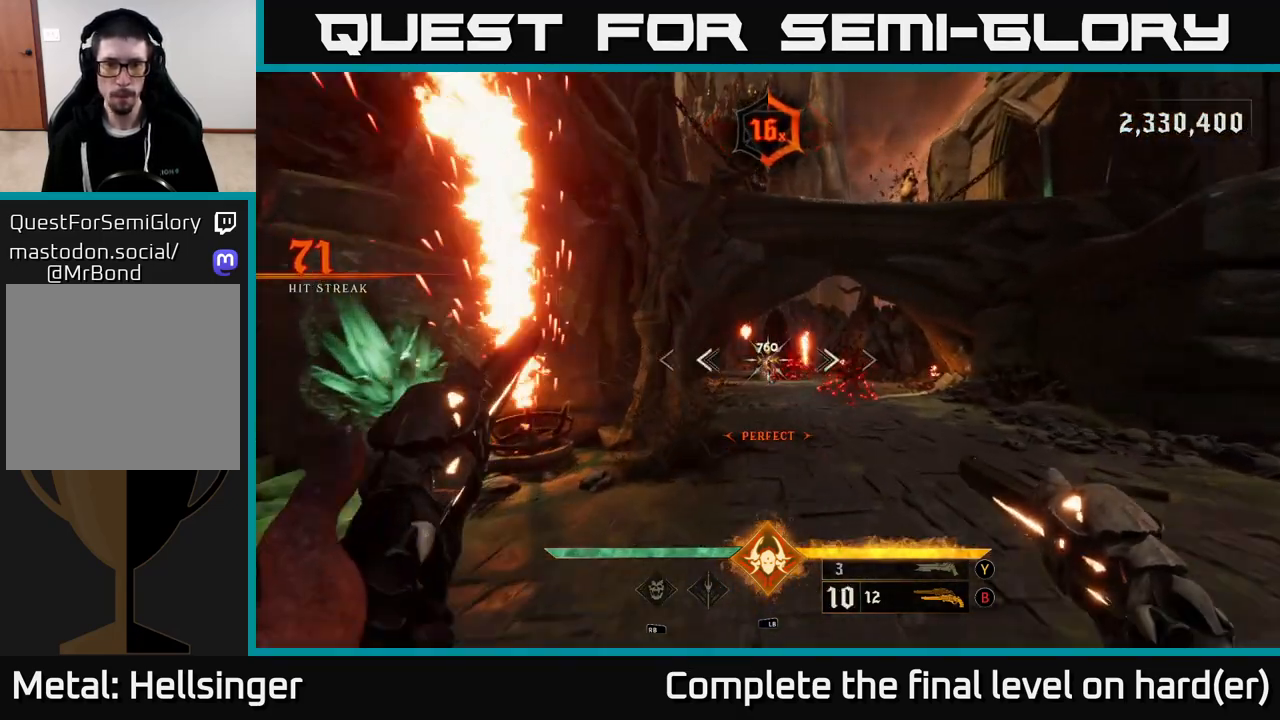
{"buttons": [], "left_stick": "right", "right_stick": "center", "events": [[67, "R2", "down"], [133, "R2", "up"], [183, "left_stick", "right"]]}
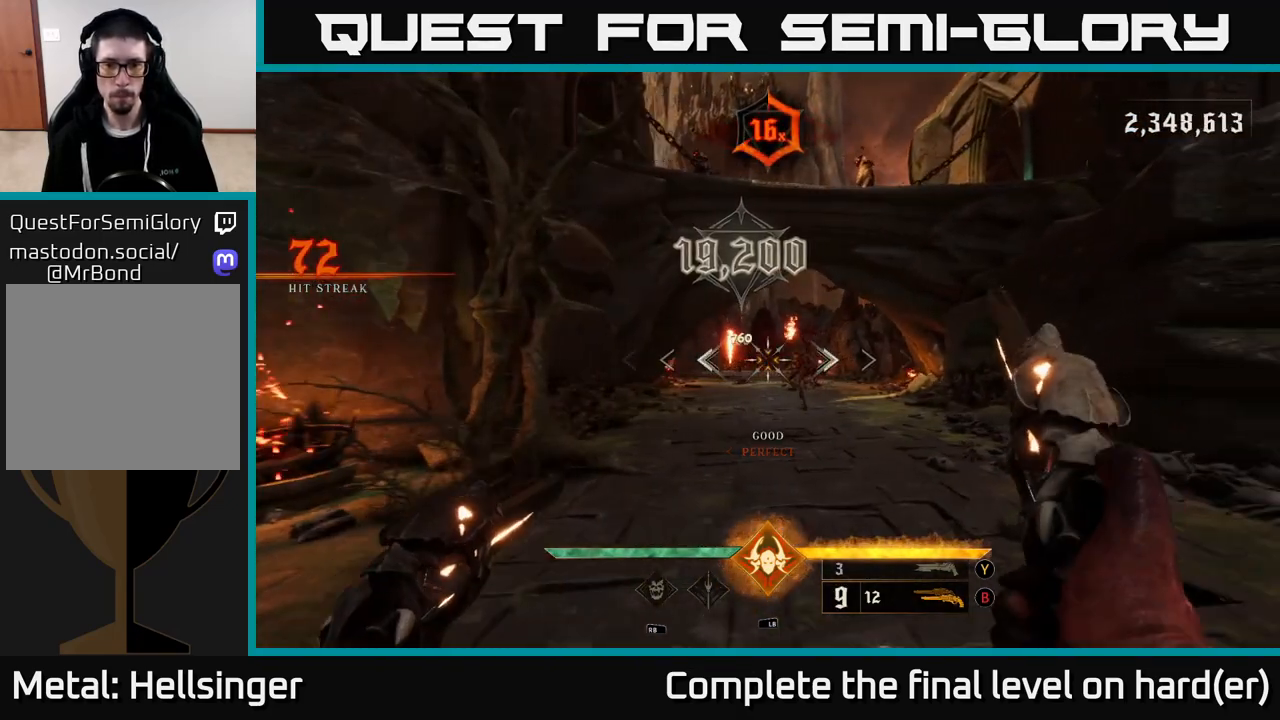
{"buttons": [], "left_stick": "down-right", "right_stick": "center", "events": [[67, "R2", "down"], [100, "left_stick", "down"], [117, "R2", "up"], [300, "left_stick", "center"], [450, "left_stick", "down-right"]]}
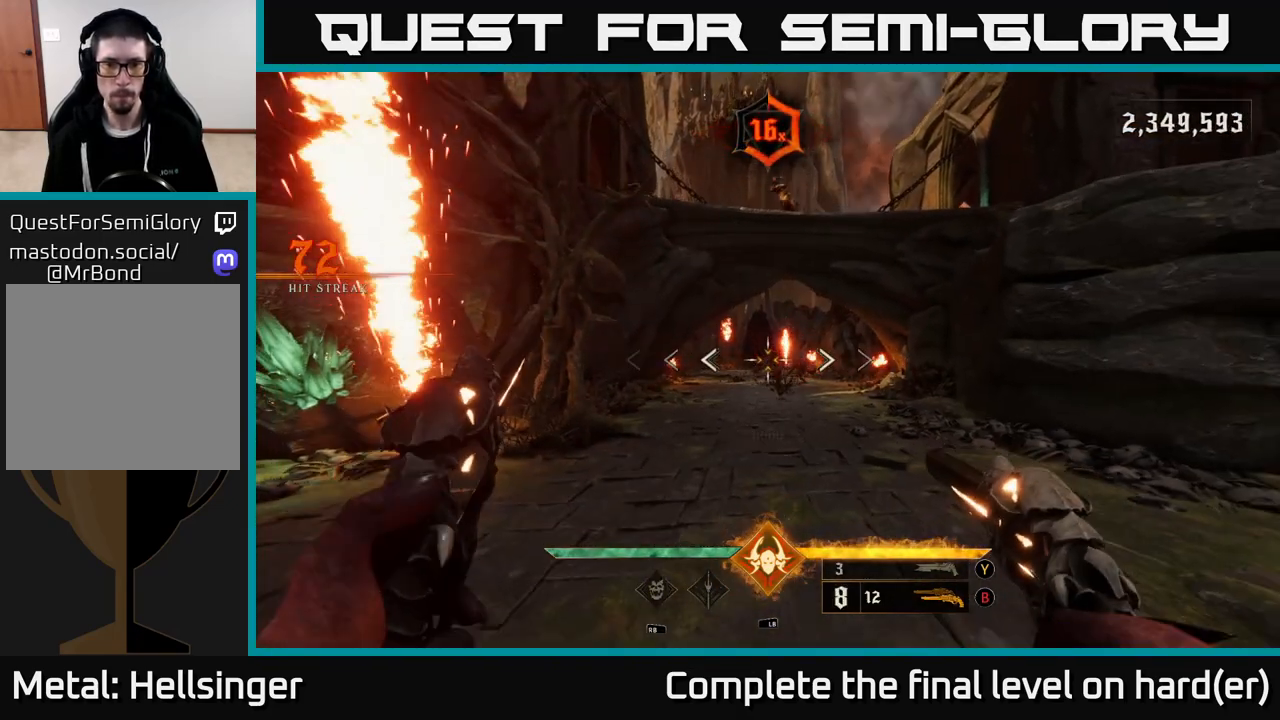
{"buttons": [], "left_stick": "down", "right_stick": "center", "events": [[83, "R2", "down"], [150, "R2", "up"], [317, "left_stick", "down"]]}
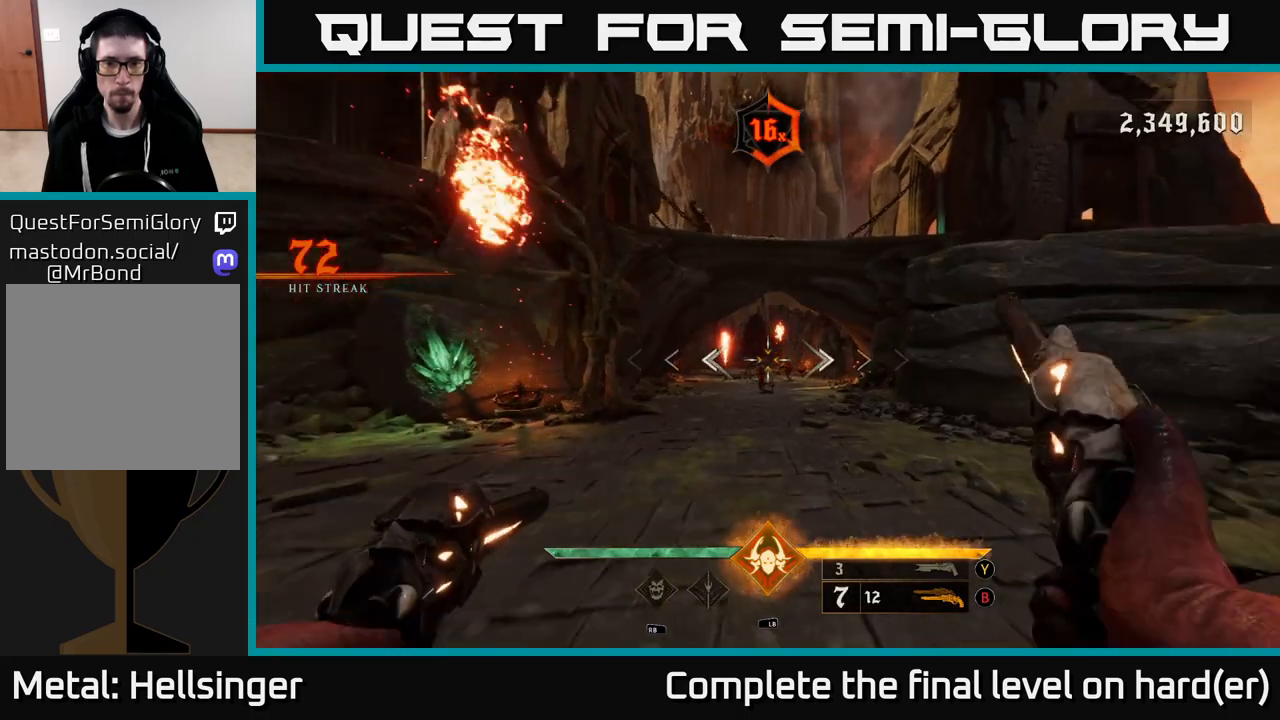
{"buttons": ["R2"], "left_stick": "center", "right_stick": "center", "events": [[50, "R2", "down"], [83, "R2", "up"], [200, "left_stick", "center"], [467, "R2", "down"]]}
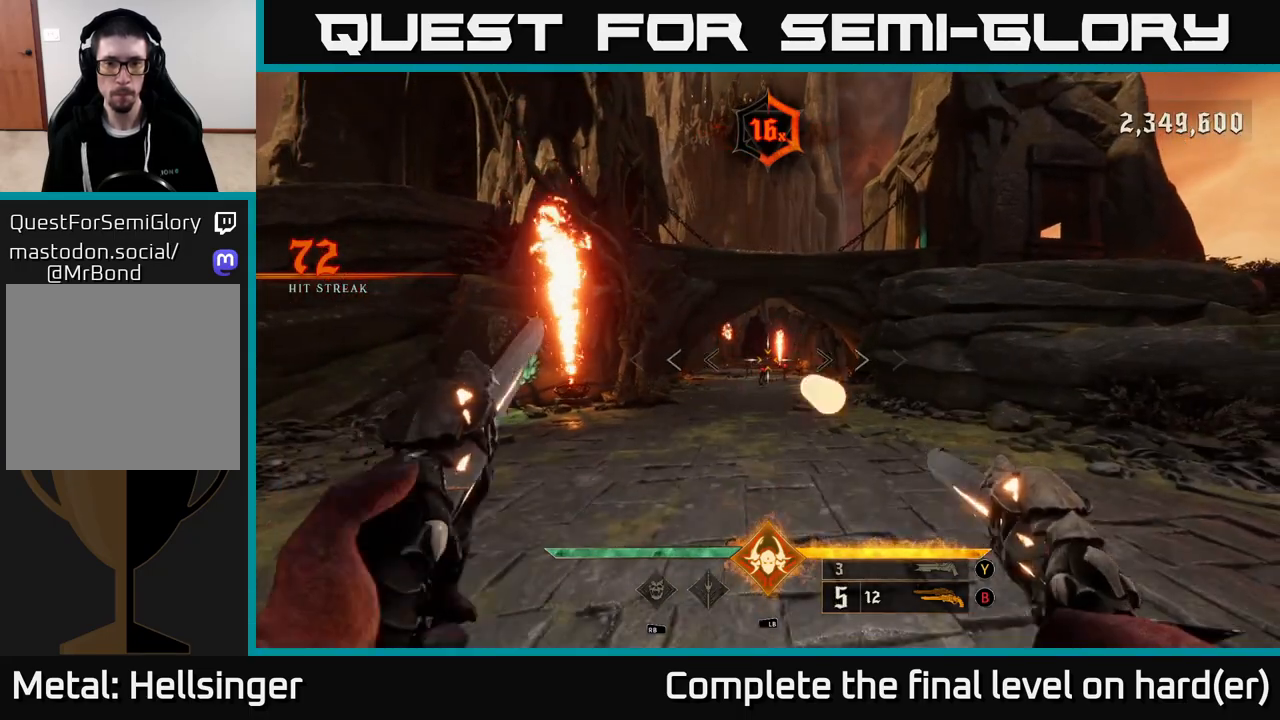
{"buttons": ["R2"], "left_stick": "up", "right_stick": "center", "events": [[17, "left_stick", "down"], [67, "R2", "up"], [100, "left_stick", "down-right"], [283, "left_stick", "up-right"], [367, "left_stick", "up"], [467, "R2", "down"]]}
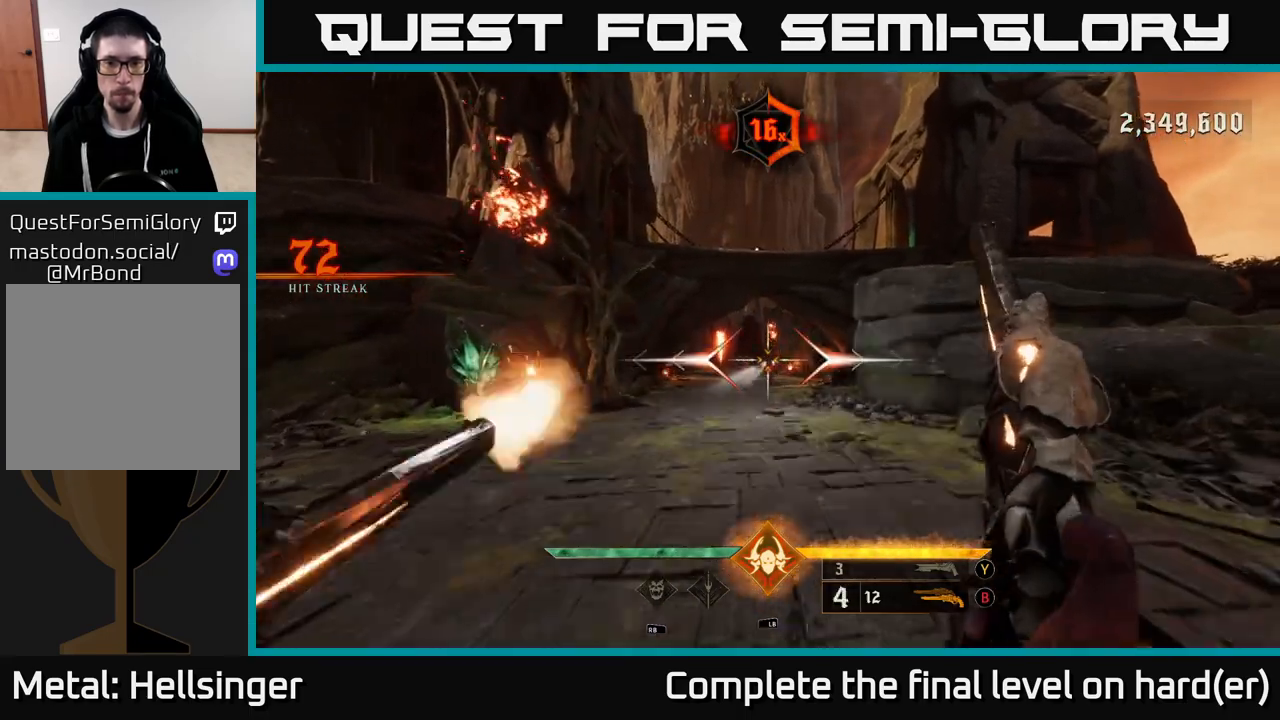
{"buttons": [], "left_stick": "up", "right_stick": "center", "events": [[50, "R2", "up"], [367, "right_stick", "down"], [417, "R2", "down"], [450, "right_stick", "center"], [500, "R2", "up"]]}
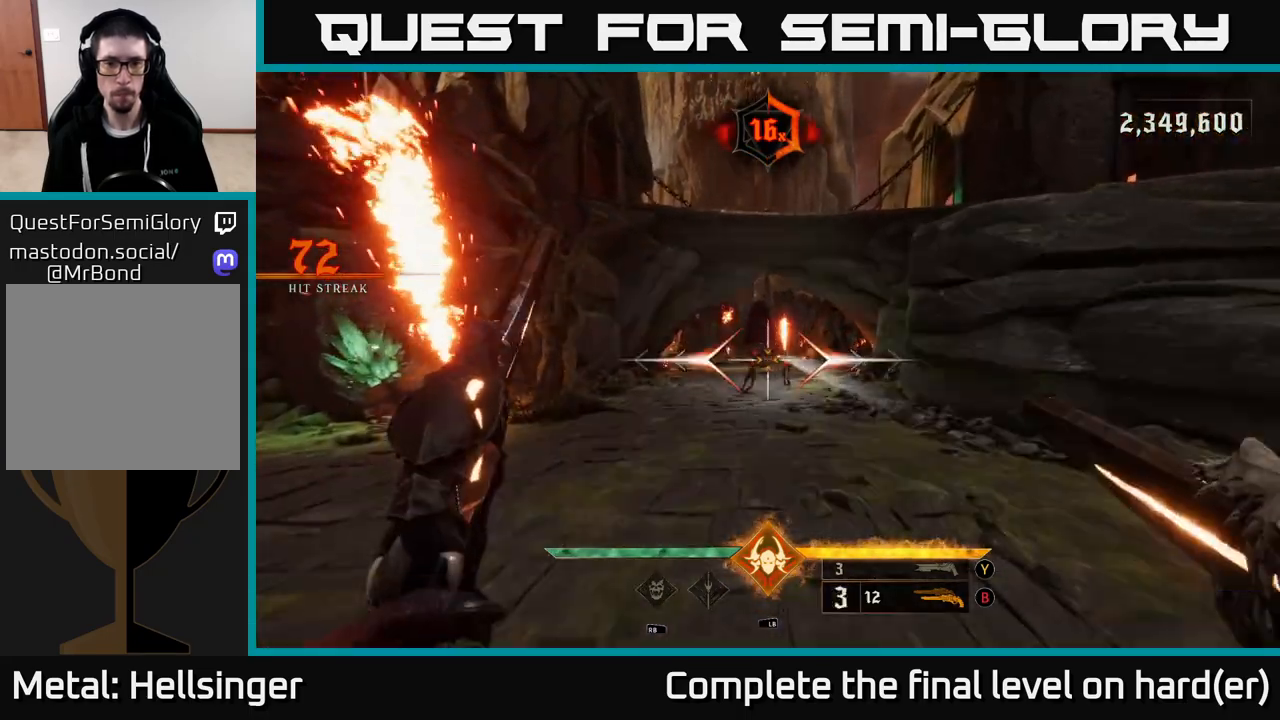
{"buttons": [], "left_stick": "down", "right_stick": "center", "events": [[233, "left_stick", "up-left"], [383, "left_stick", "down"], [417, "R2", "down"], [467, "R2", "up"]]}
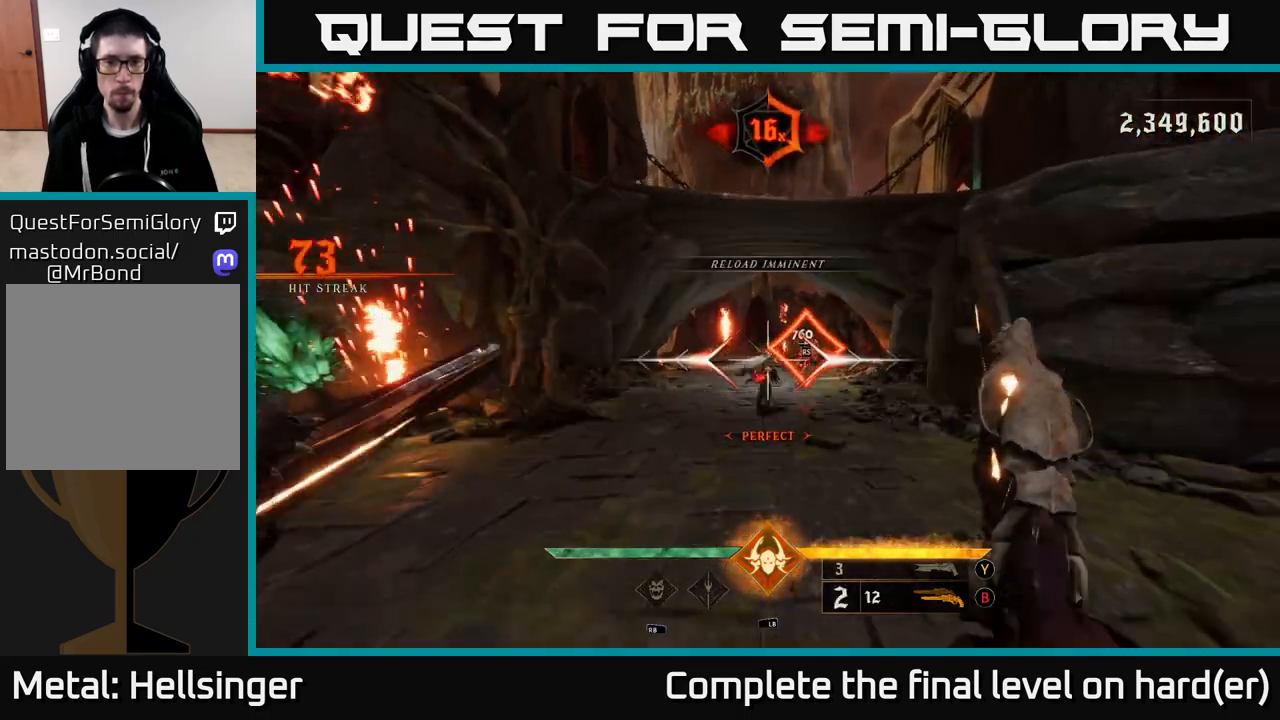
{"buttons": [], "left_stick": "down", "right_stick": "center", "events": [[50, "left_stick", "down-right"], [250, "right_stick", "left"], [283, "left_stick", "down-left"], [333, "left_stick", "up"], [333, "right_stick", "center"], [350, "R2", "down"], [400, "left_stick", "down-right"], [450, "left_stick", "down"], [467, "R2", "up"]]}
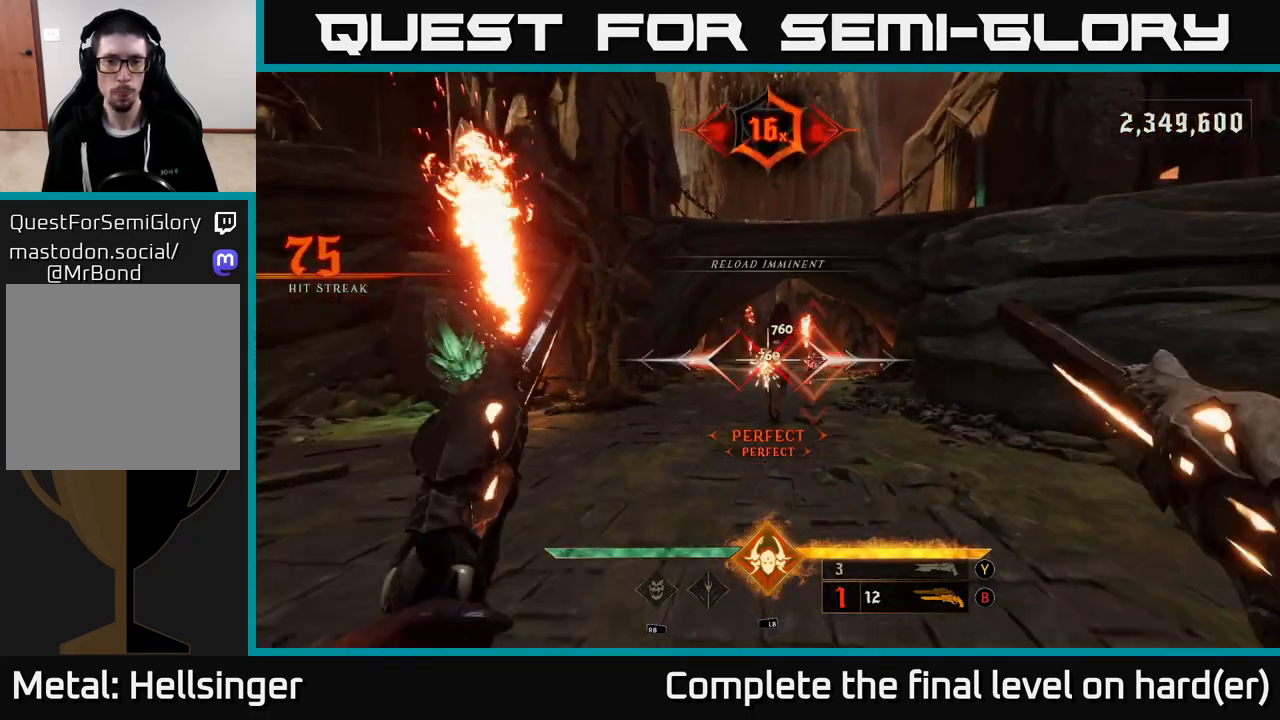
{"buttons": [], "left_stick": "up-right", "right_stick": "center", "events": [[150, "left_stick", "up-right"], [217, "right_stick", "right"], [283, "right_stick", "center"]]}
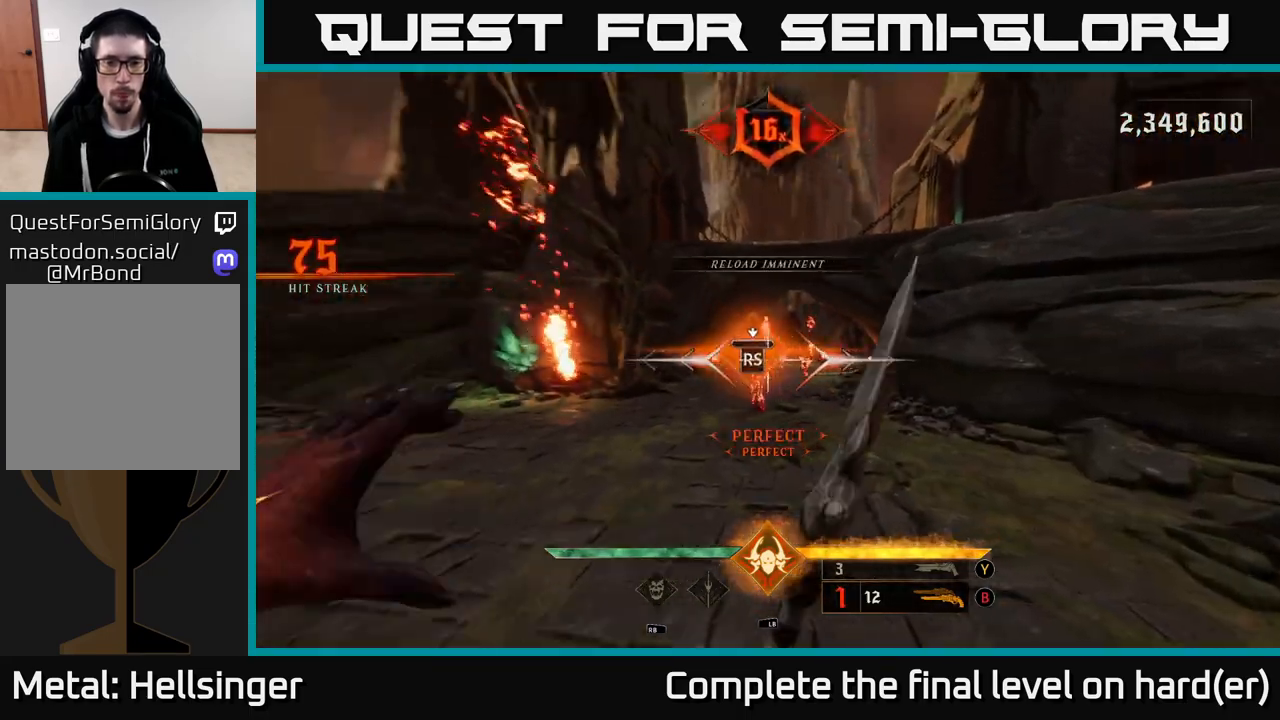
{"buttons": [], "left_stick": "up-right", "right_stick": "right", "events": [[50, "left_stick", "center"], [217, "left_stick", "up-right"], [367, "right_stick", "right"]]}
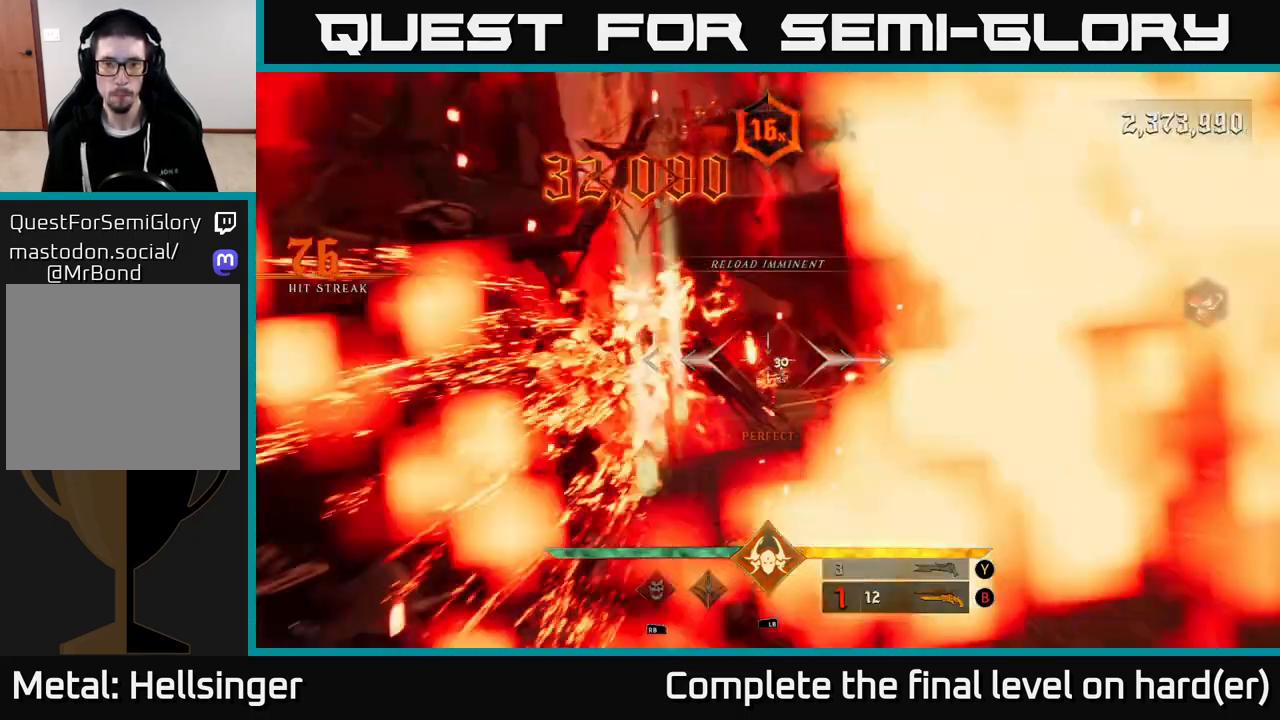
{"buttons": [], "left_stick": "up", "right_stick": "center", "events": [[33, "right_stick", "center"], [200, "left_stick", "up"]]}
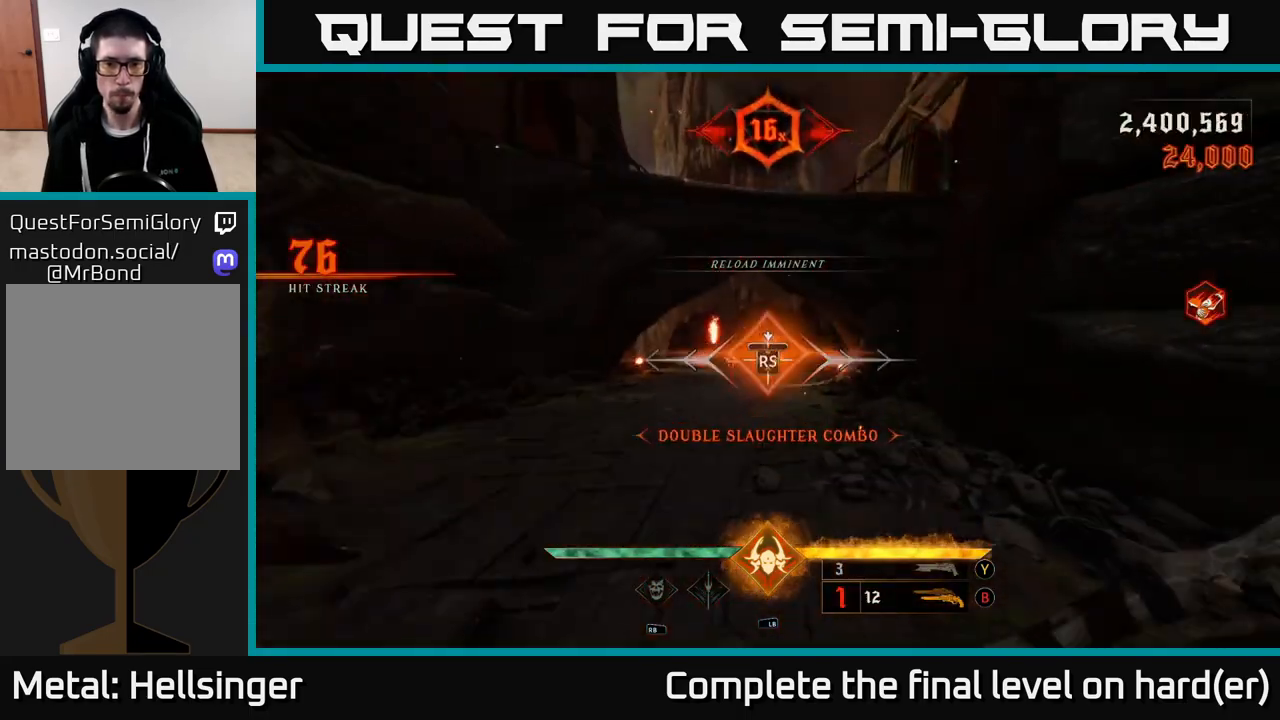
{"buttons": [], "left_stick": "up-left", "right_stick": "center", "events": [[33, "left_stick", "center"], [217, "right_stick", "down-left"], [250, "left_stick", "up"], [350, "left_stick", "up-left"], [400, "right_stick", "center"]]}
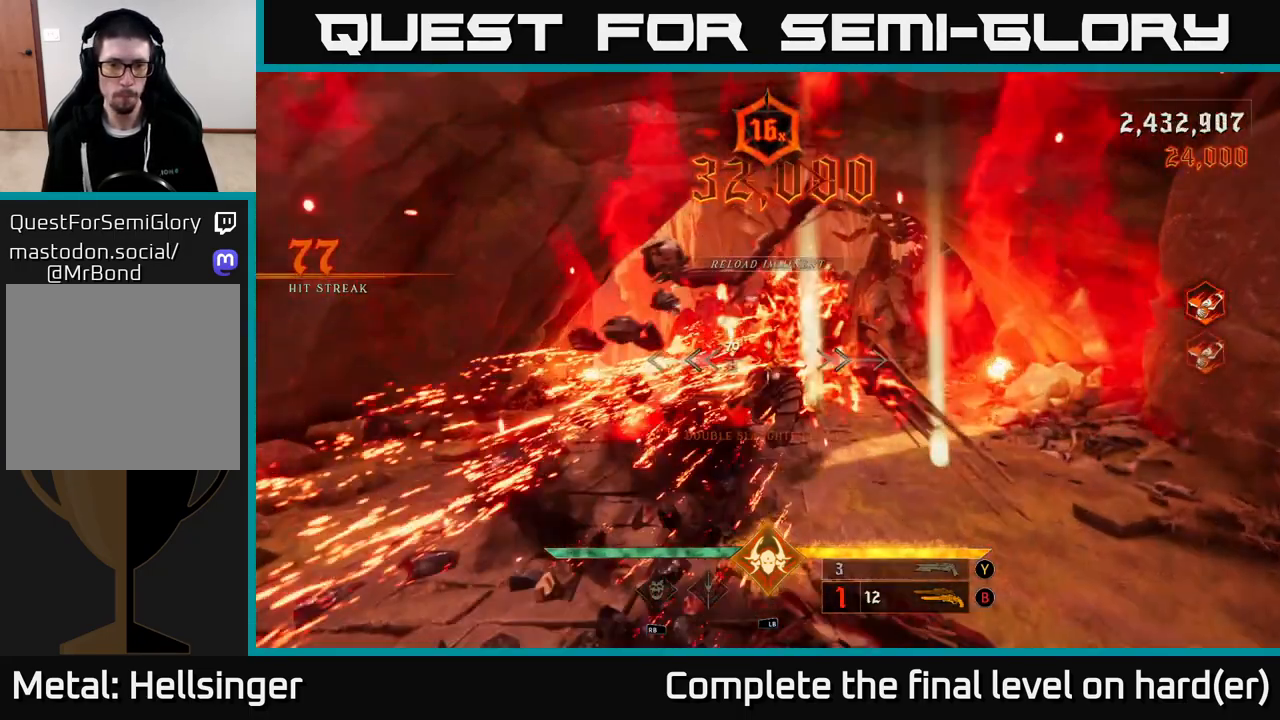
{"buttons": [], "left_stick": "up", "right_stick": "center", "events": [[183, "right_stick", "down"], [250, "R2", "down"], [283, "left_stick", "up"], [283, "right_stick", "center"], [333, "R2", "up"]]}